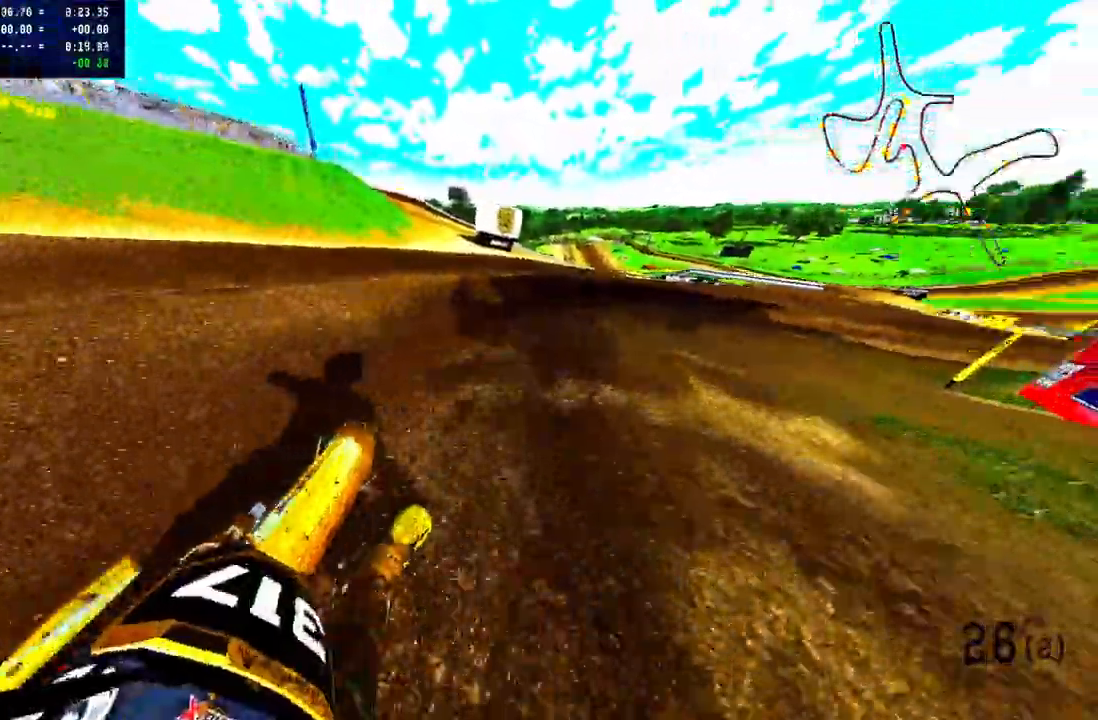
Gameplay with a controller (PlayStation layout); each line is a JSON object with the inputs held at the frame after it. "events" lists button and stick changes between this image and that frame as [ms after this image, input, new state], when the widget could be followed in between. Not read: R1.
{"buttons": ["R2"], "left_stick": "up-right", "right_stick": "up-left", "events": [[117, "R2", "down"], [283, "R2", "up"], [467, "R2", "down"]]}
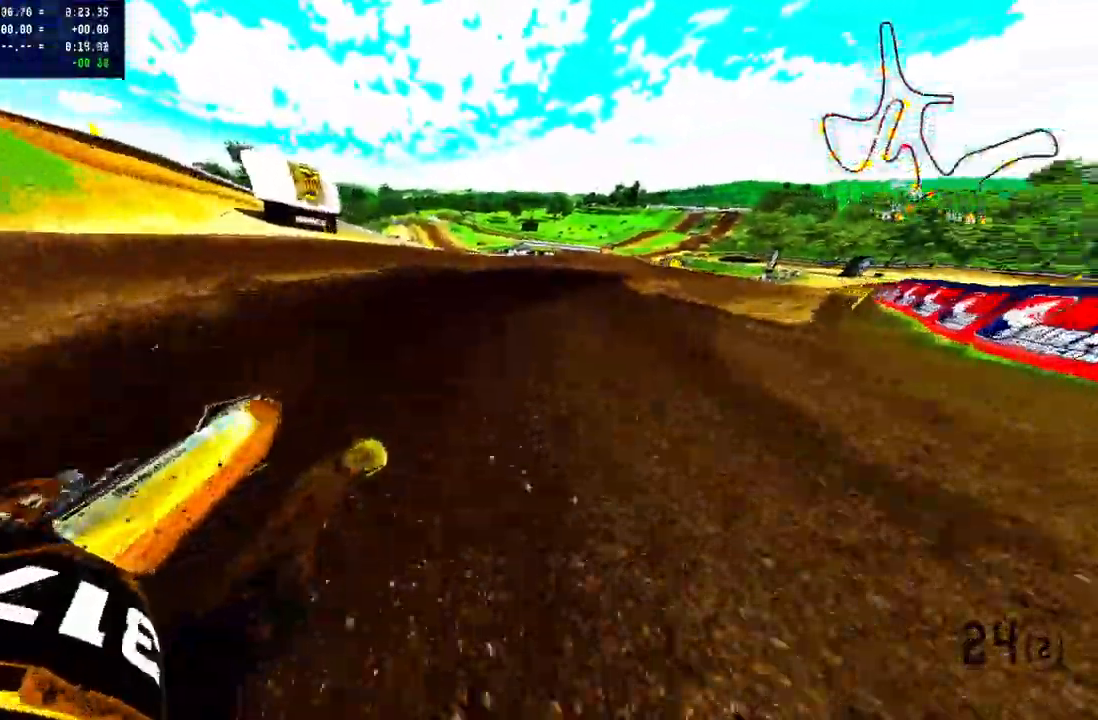
{"buttons": ["R2"], "left_stick": "up", "right_stick": "up", "events": [[167, "left_stick", "up"], [233, "right_stick", "up"]]}
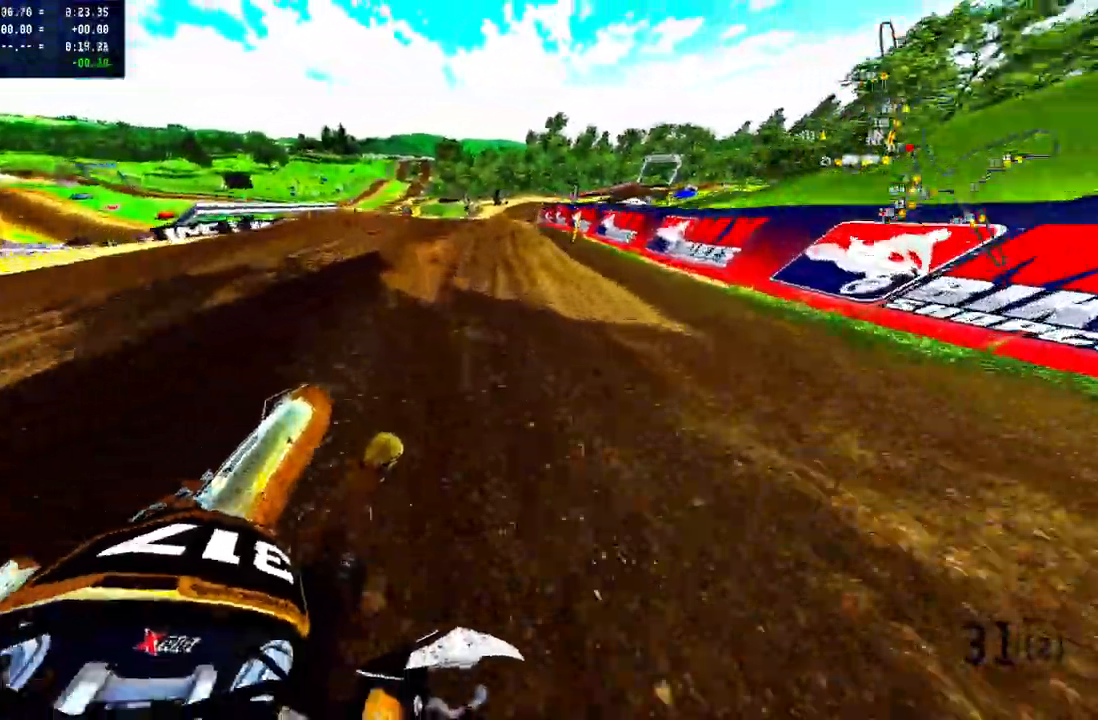
{"buttons": ["R2"], "left_stick": "up", "right_stick": "up", "events": []}
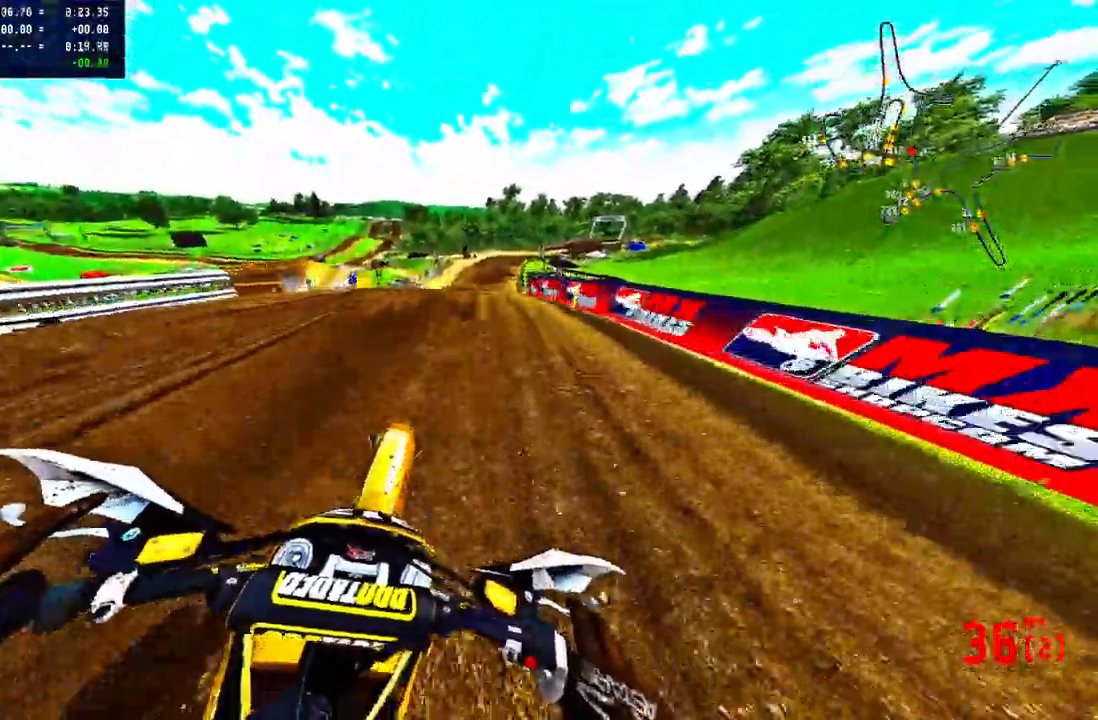
{"buttons": ["R2"], "left_stick": "up", "right_stick": "up", "events": [[100, "CROSS", "down"], [200, "CROSS", "up"]]}
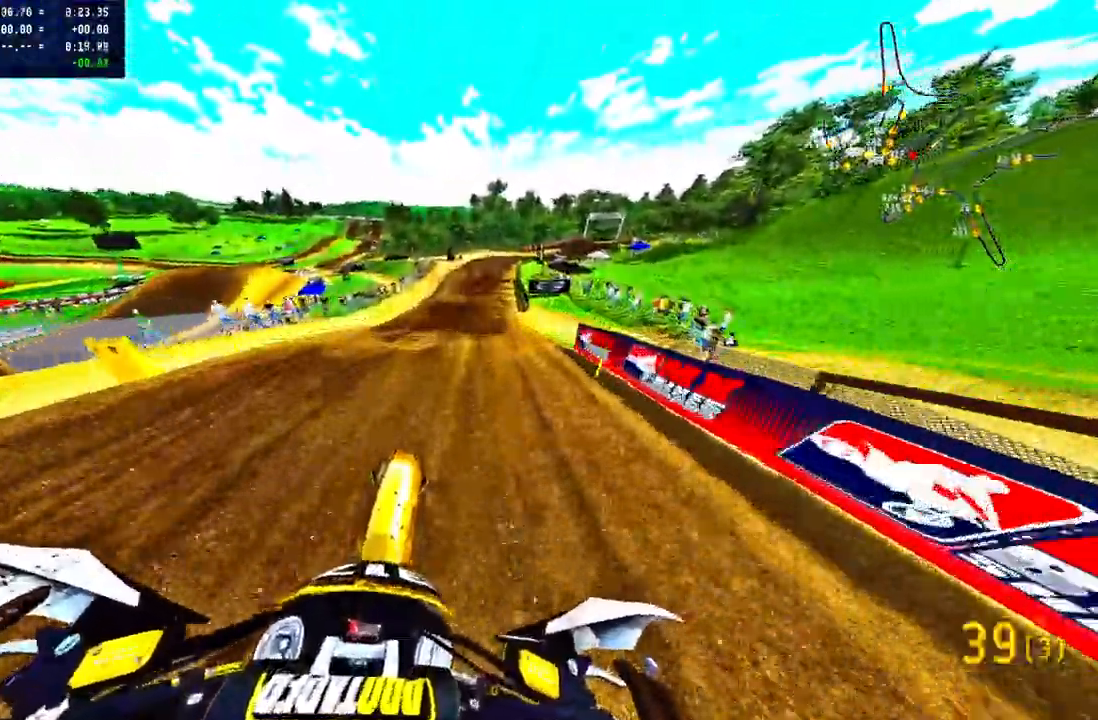
{"buttons": ["R2"], "left_stick": "up", "right_stick": "center", "events": [[467, "right_stick", "center"]]}
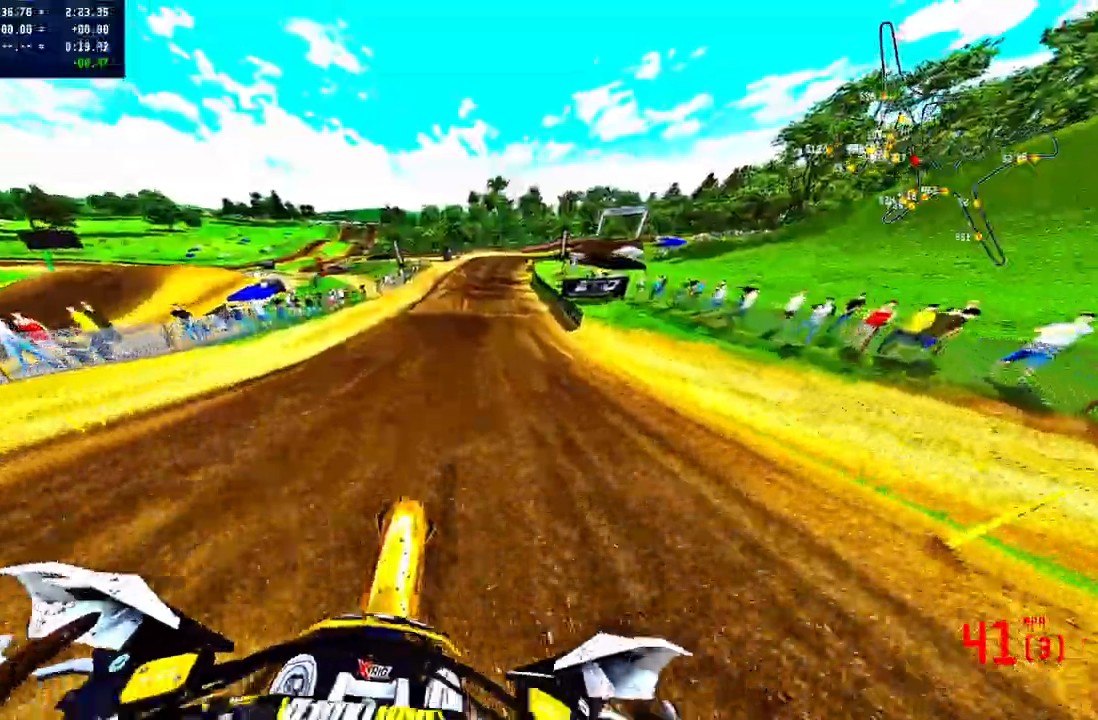
{"buttons": ["R2"], "left_stick": "up-right", "right_stick": "center", "events": [[83, "TOUCHPAD", "down"], [283, "TOUCHPAD", "up"], [317, "left_stick", "up-right"]]}
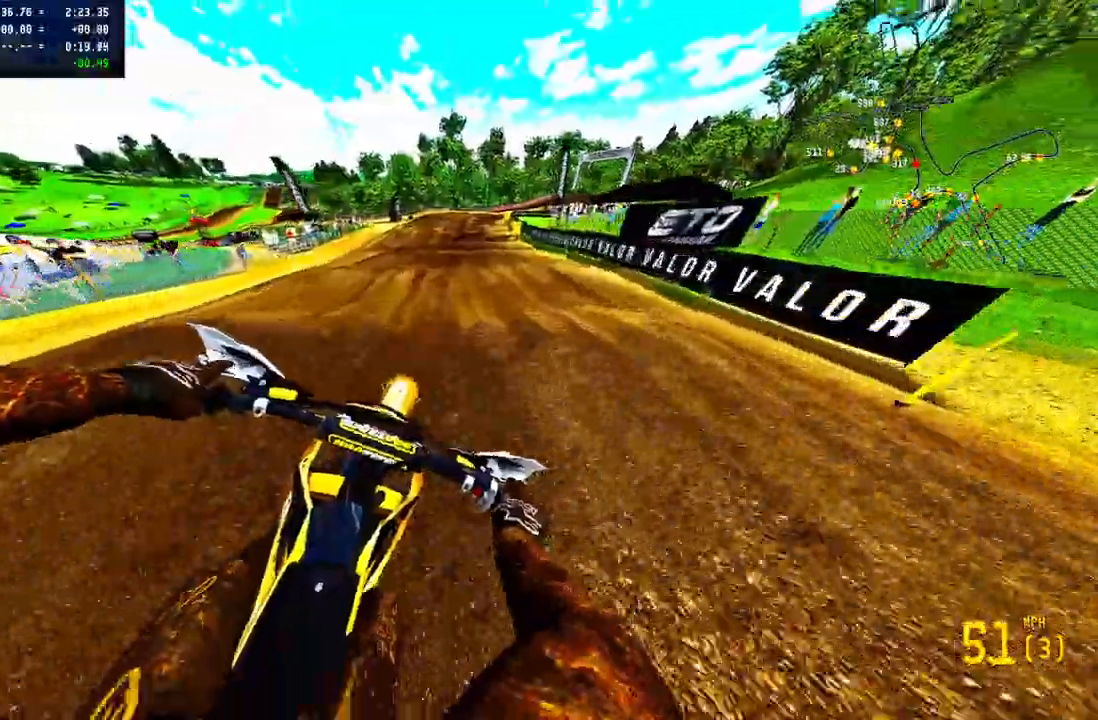
{"buttons": ["R2", "R3"], "left_stick": "up", "right_stick": "center", "events": [[133, "left_stick", "up"], [450, "R3", "down"]]}
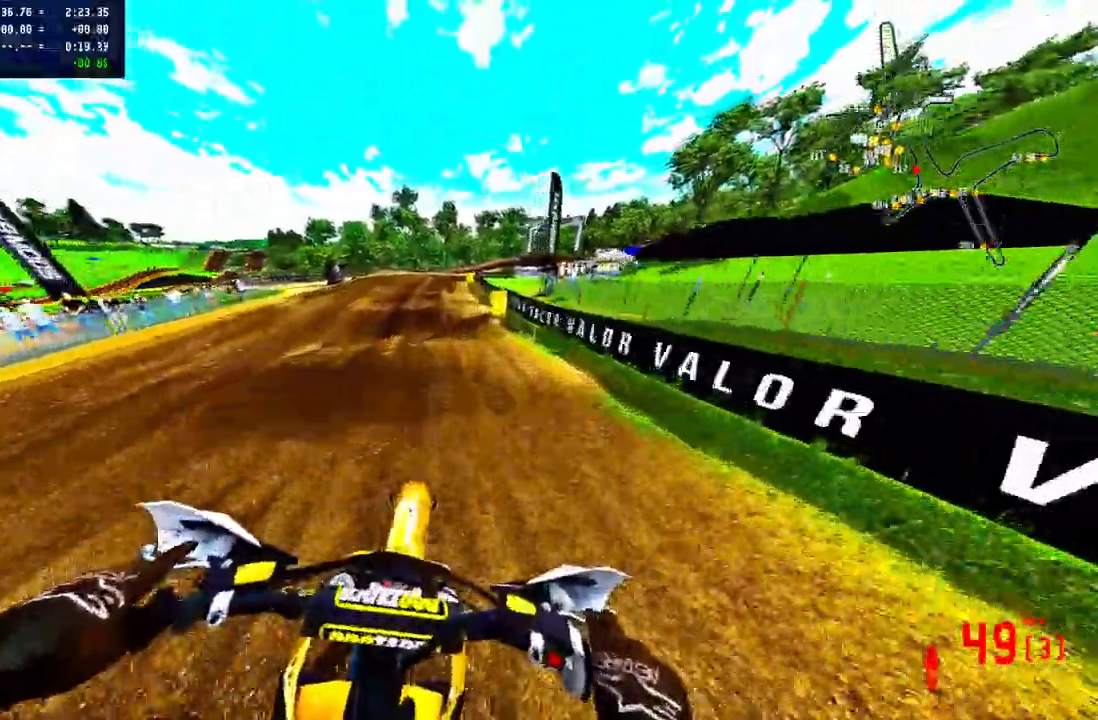
{"buttons": ["R2"], "left_stick": "up", "right_stick": "center", "events": [[50, "R3", "up"]]}
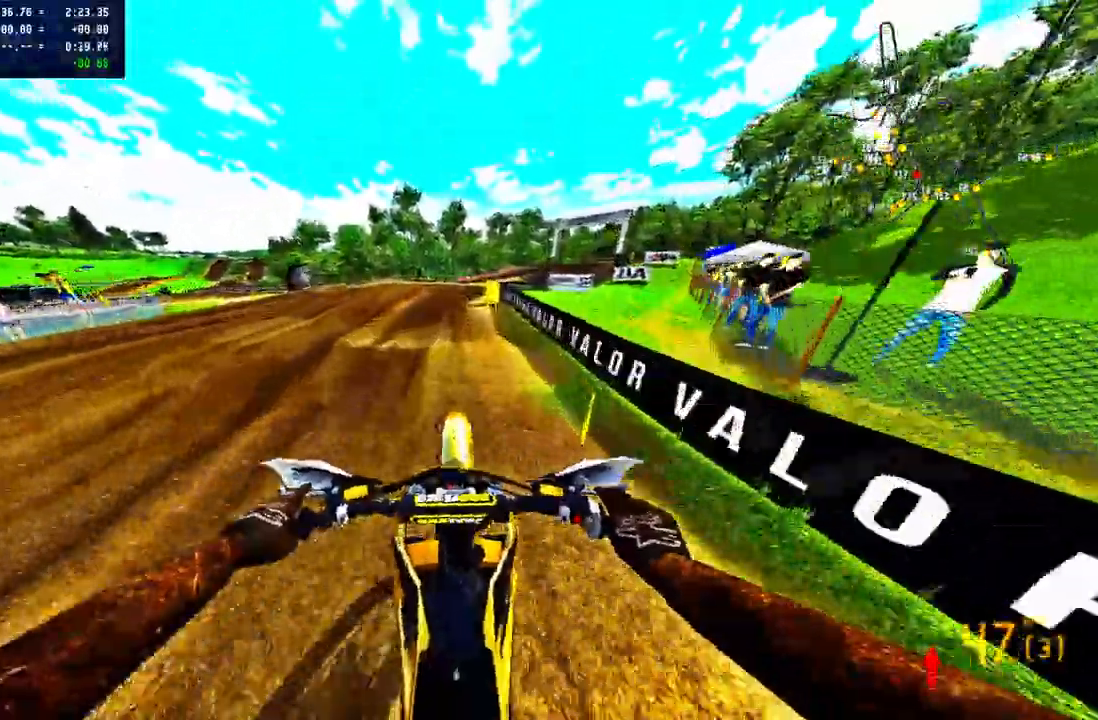
{"buttons": ["R2"], "left_stick": "up-right", "right_stick": "center", "events": [[100, "R2", "up"], [217, "R2", "down"], [300, "R2", "up"], [317, "left_stick", "up-right"], [383, "R2", "down"]]}
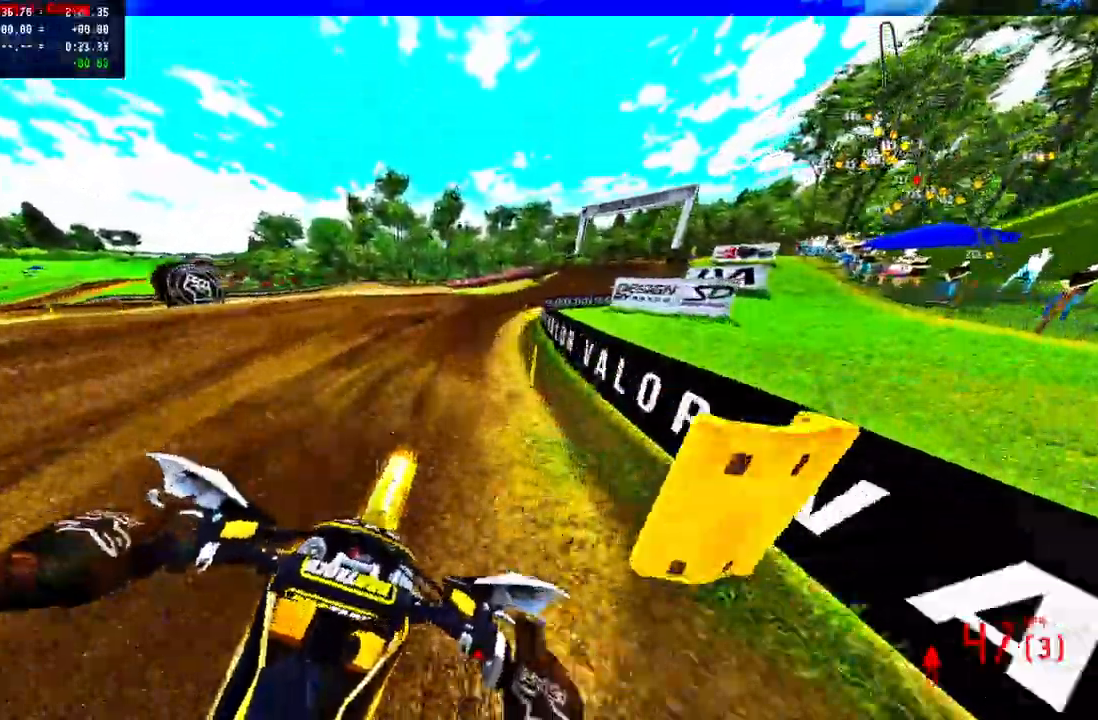
{"buttons": ["R2"], "left_stick": "up-right", "right_stick": "up-left", "events": [[150, "R3", "down"], [267, "R2", "up"], [267, "R3", "up"], [383, "right_stick", "up-left"], [433, "R2", "down"]]}
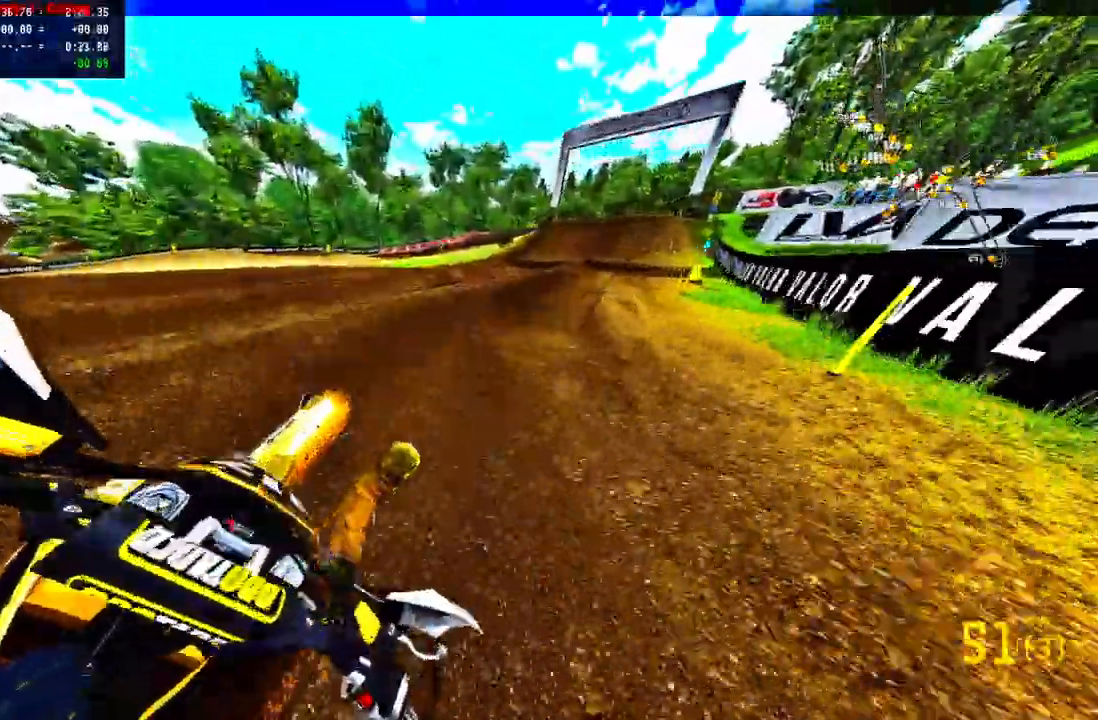
{"buttons": ["R2"], "left_stick": "up", "right_stick": "up-left", "events": [[33, "R2", "up"], [67, "R2", "down"], [167, "left_stick", "up"]]}
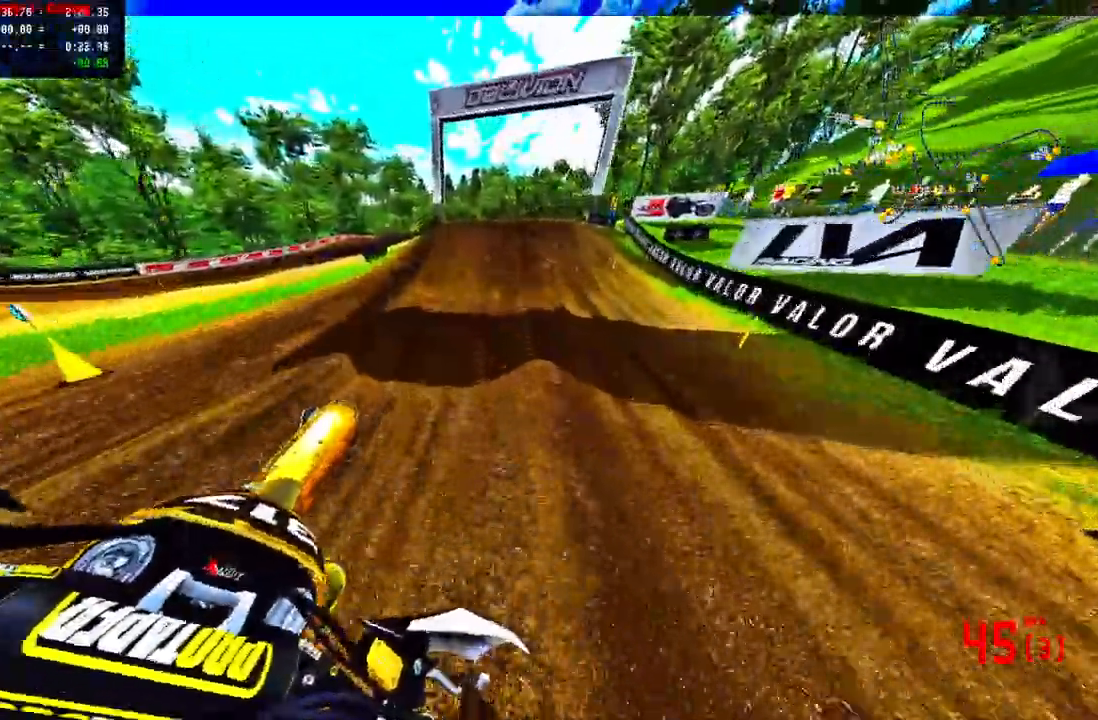
{"buttons": ["R2"], "left_stick": "center", "right_stick": "up", "events": [[167, "right_stick", "up"], [183, "R3", "down"], [300, "R3", "up"], [300, "right_stick", "center"], [383, "left_stick", "center"], [383, "right_stick", "up"]]}
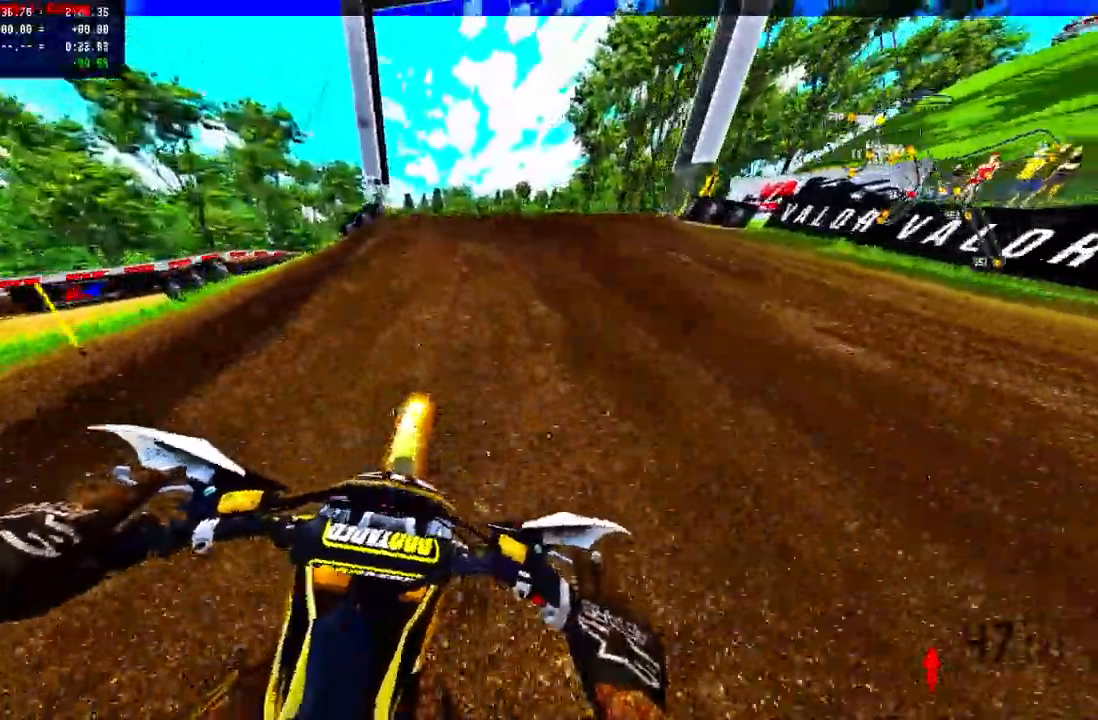
{"buttons": ["R2"], "left_stick": "up", "right_stick": "up", "events": [[233, "left_stick", "up"]]}
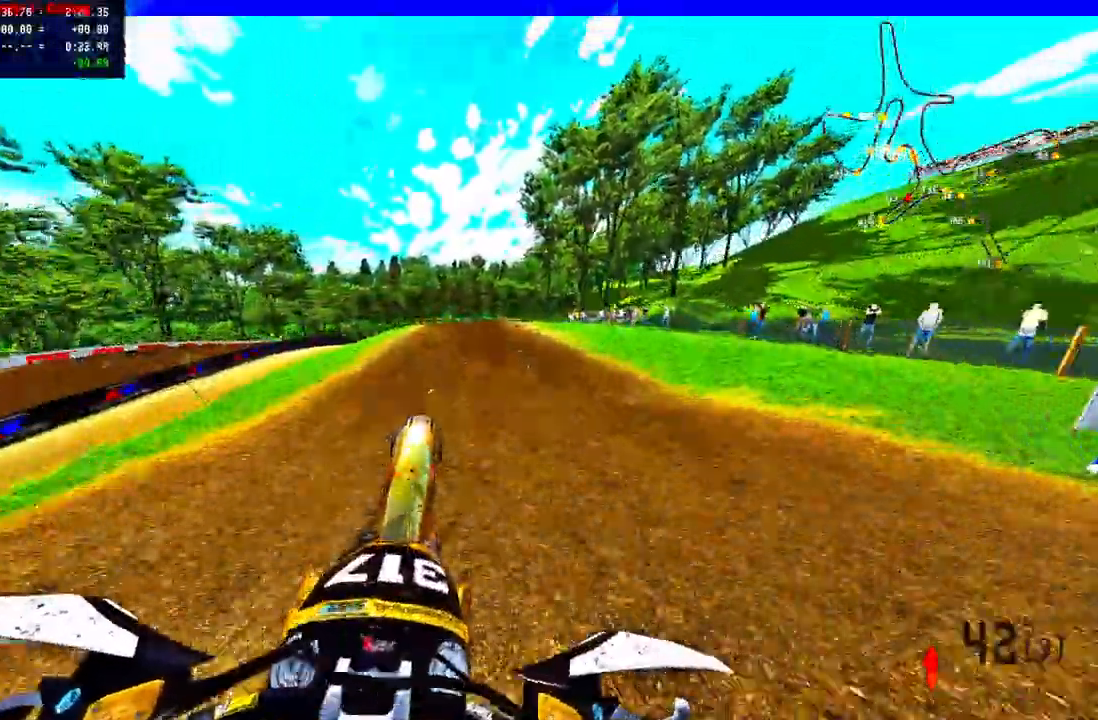
{"buttons": ["R2"], "left_stick": "up", "right_stick": "up", "events": []}
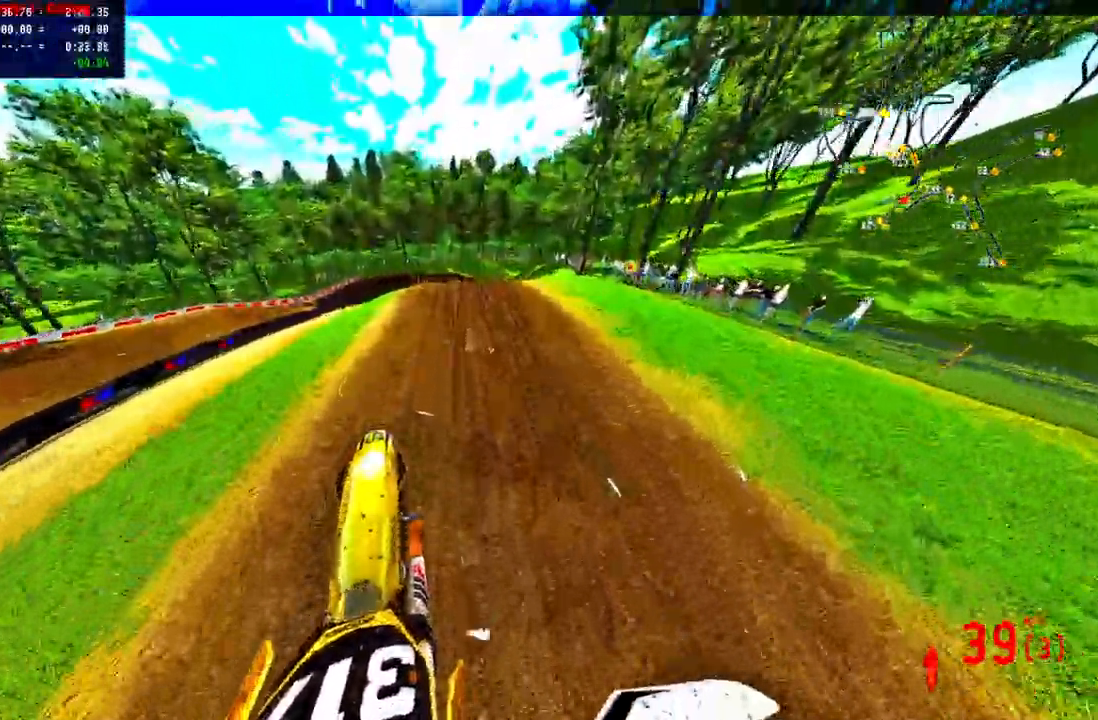
{"buttons": ["L1", "R2"], "left_stick": "up-right", "right_stick": "center", "events": [[283, "right_stick", "center"], [400, "L1", "down"], [400, "left_stick", "up-right"]]}
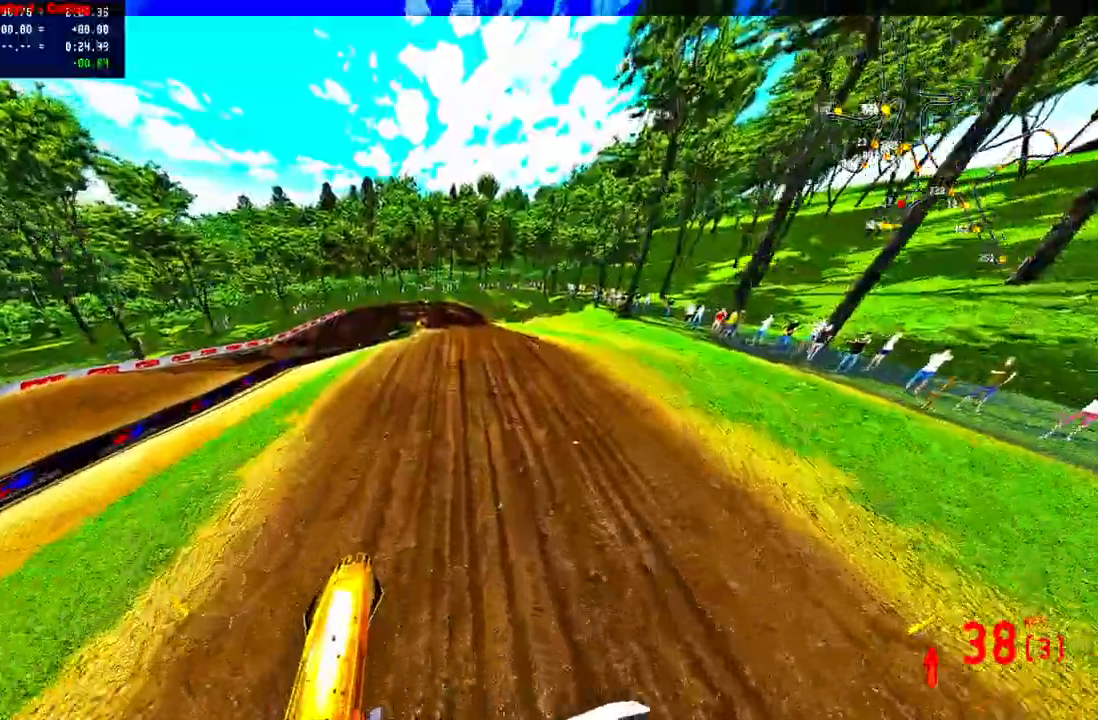
{"buttons": ["L1", "R2"], "left_stick": "up-right", "right_stick": "up", "events": [[17, "right_stick", "up"]]}
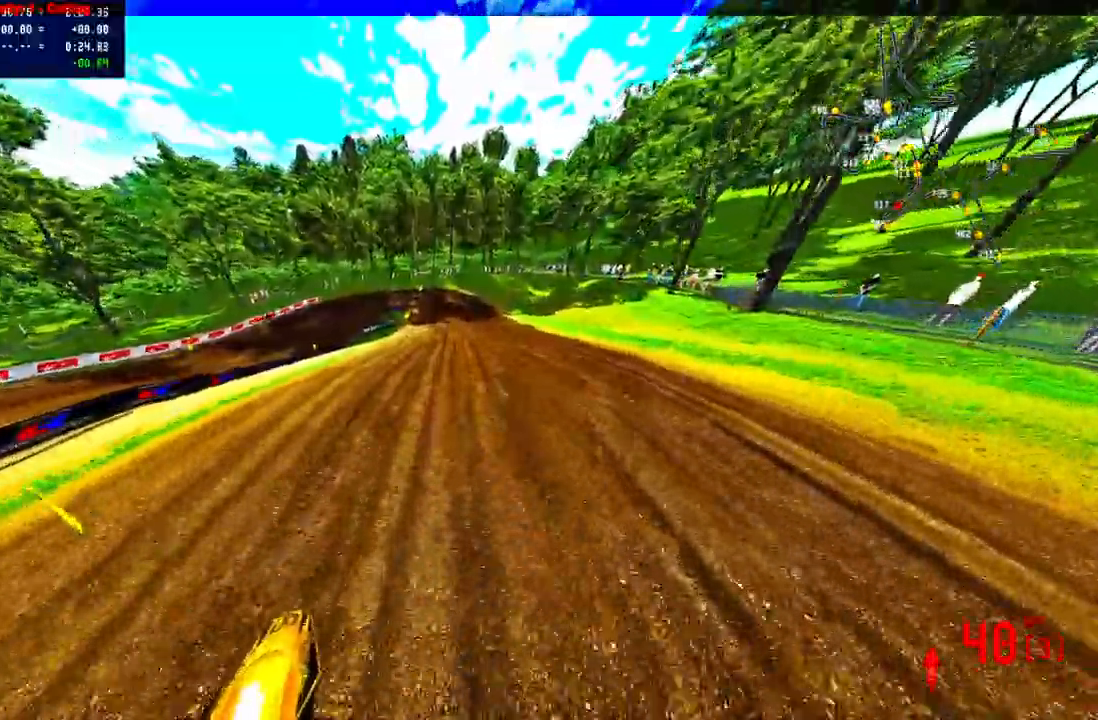
{"buttons": ["R2"], "left_stick": "up-right", "right_stick": "up", "events": [[33, "L1", "up"]]}
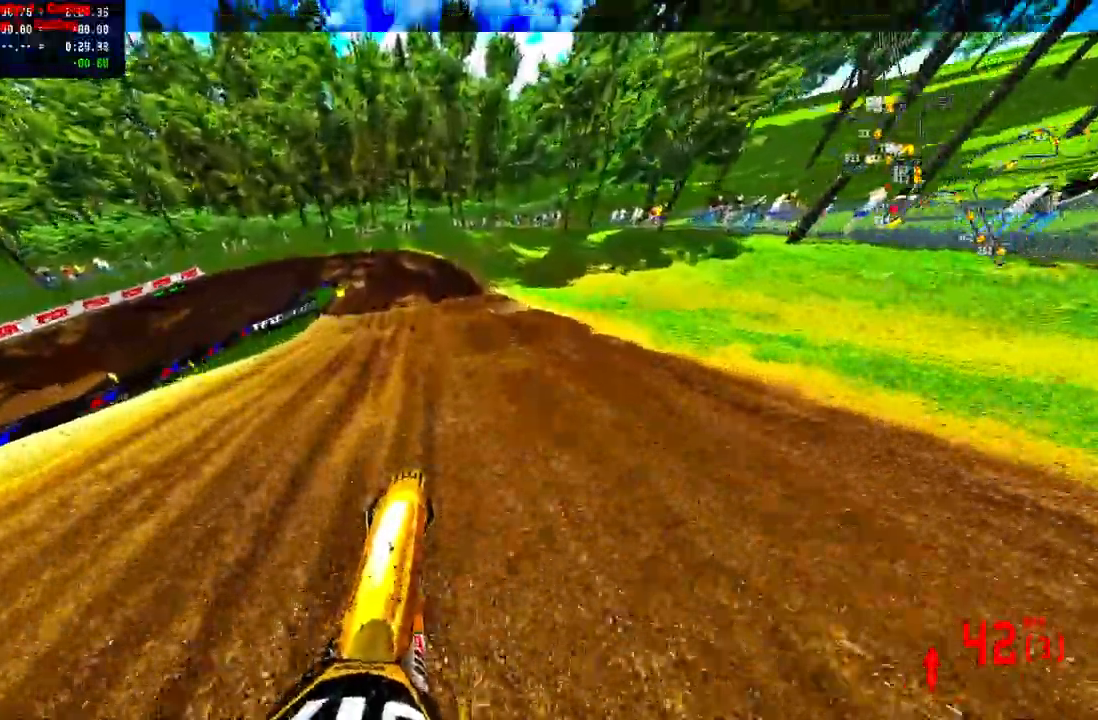
{"buttons": ["R2"], "left_stick": "up", "right_stick": "up", "events": [[33, "left_stick", "up"]]}
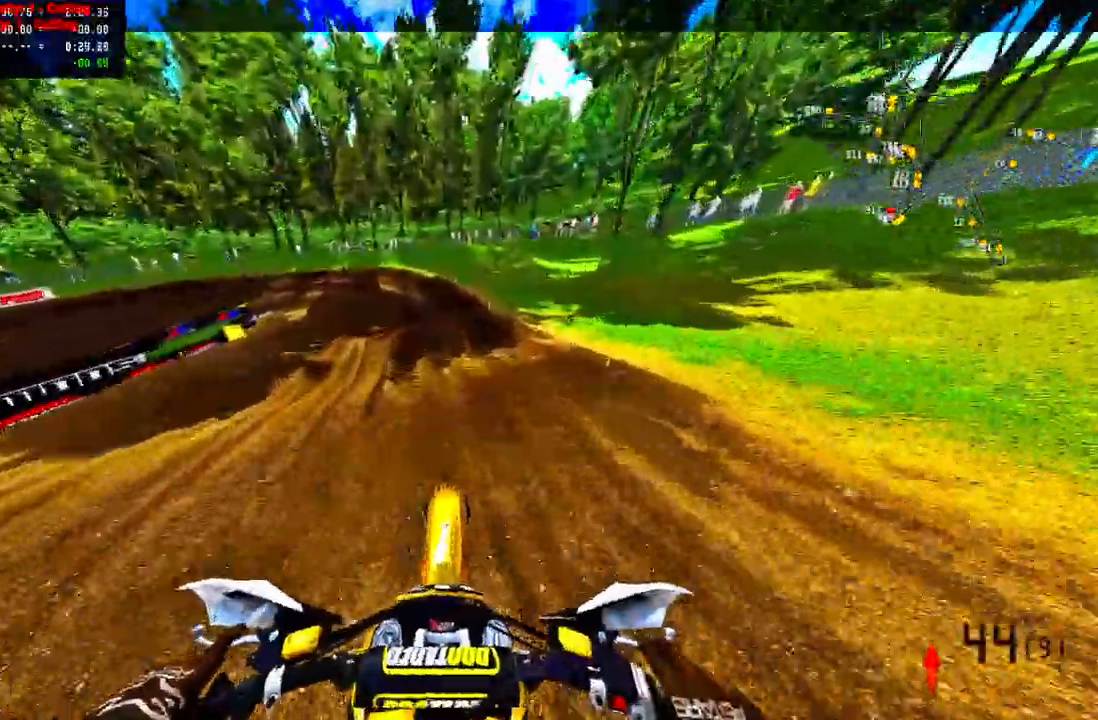
{"buttons": [], "left_stick": "up", "right_stick": "center", "events": [[83, "R2", "up"], [200, "right_stick", "center"], [317, "R2", "down"], [400, "R3", "down"], [450, "R2", "up"], [467, "R3", "up"]]}
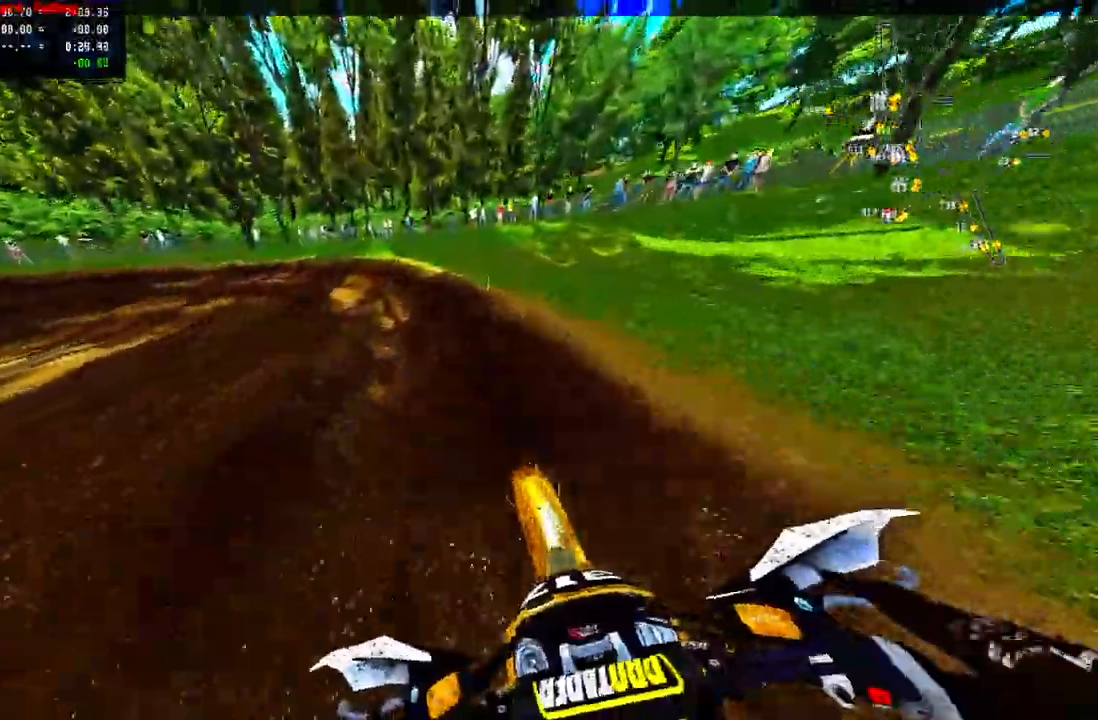
{"buttons": ["R2"], "left_stick": "up-left", "right_stick": "center", "events": [[83, "left_stick", "up-left"], [267, "R2", "down"], [367, "R2", "up"], [467, "R2", "down"]]}
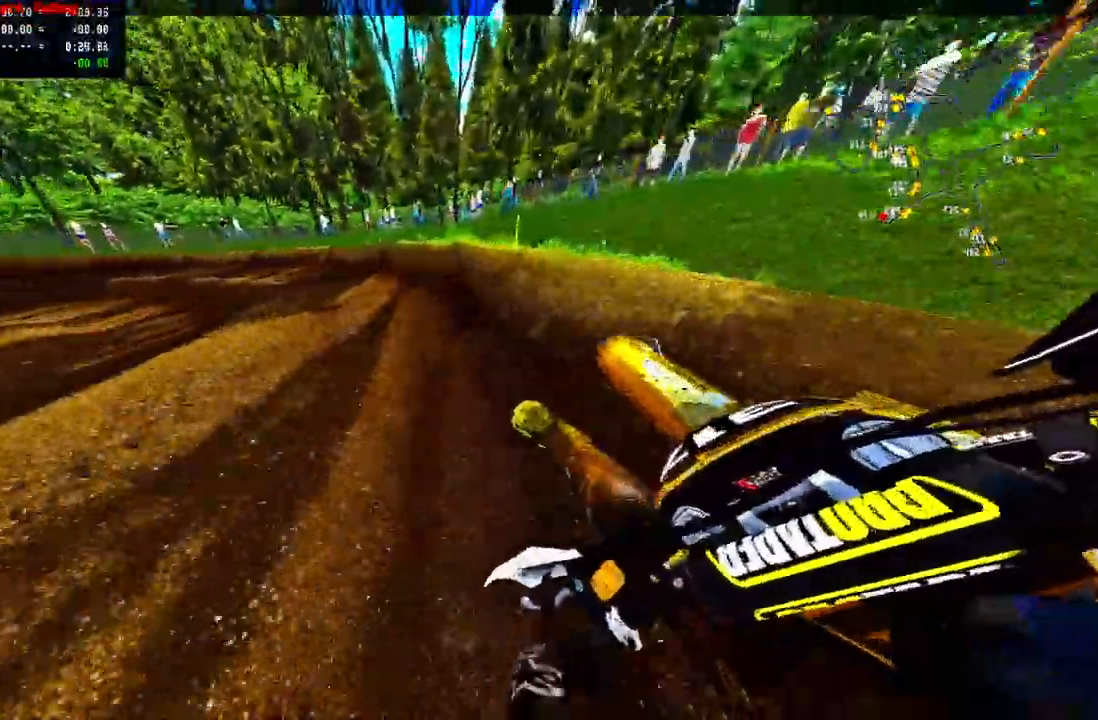
{"buttons": ["R2"], "left_stick": "up-left", "right_stick": "up", "events": [[50, "R2", "up"], [67, "right_stick", "up"], [100, "R2", "down"]]}
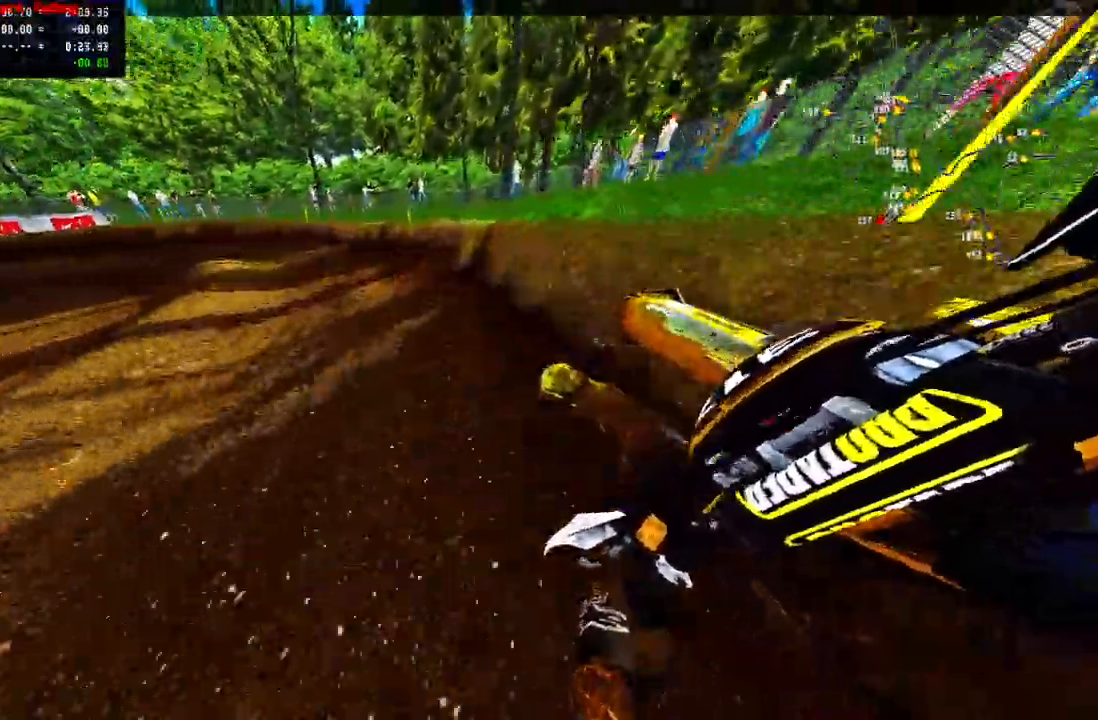
{"buttons": ["R2"], "left_stick": "up-left", "right_stick": "up-right", "events": [[250, "R2", "up"], [300, "right_stick", "up-right"], [317, "R2", "down"]]}
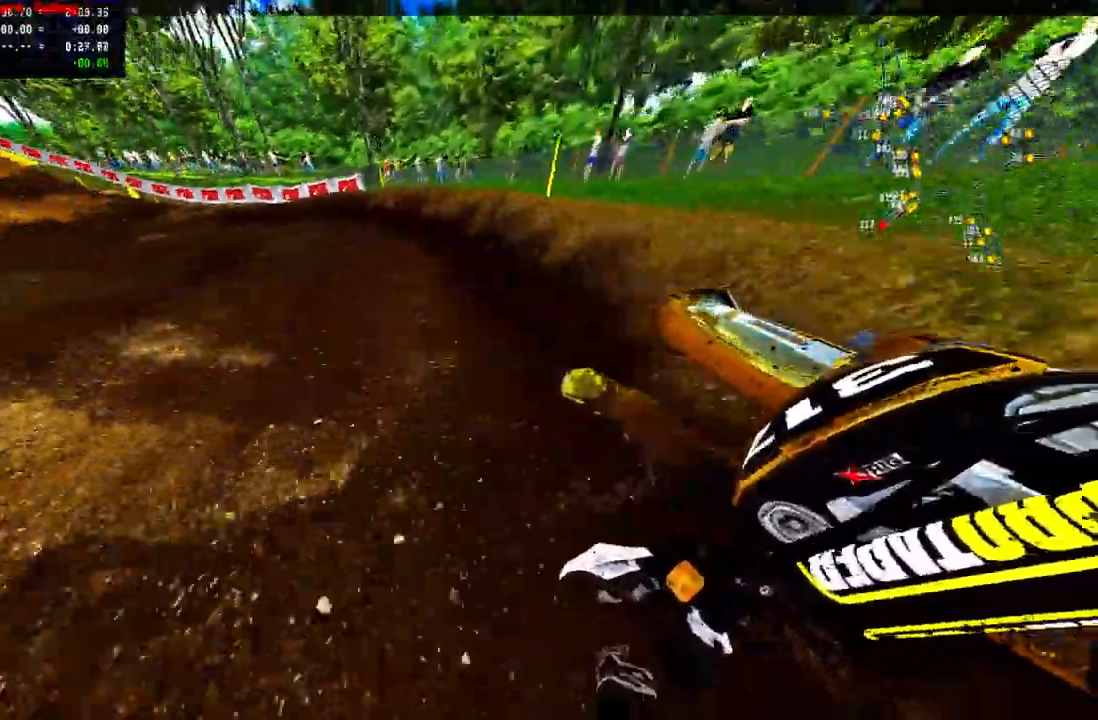
{"buttons": ["R2"], "left_stick": "up-left", "right_stick": "up-right", "events": []}
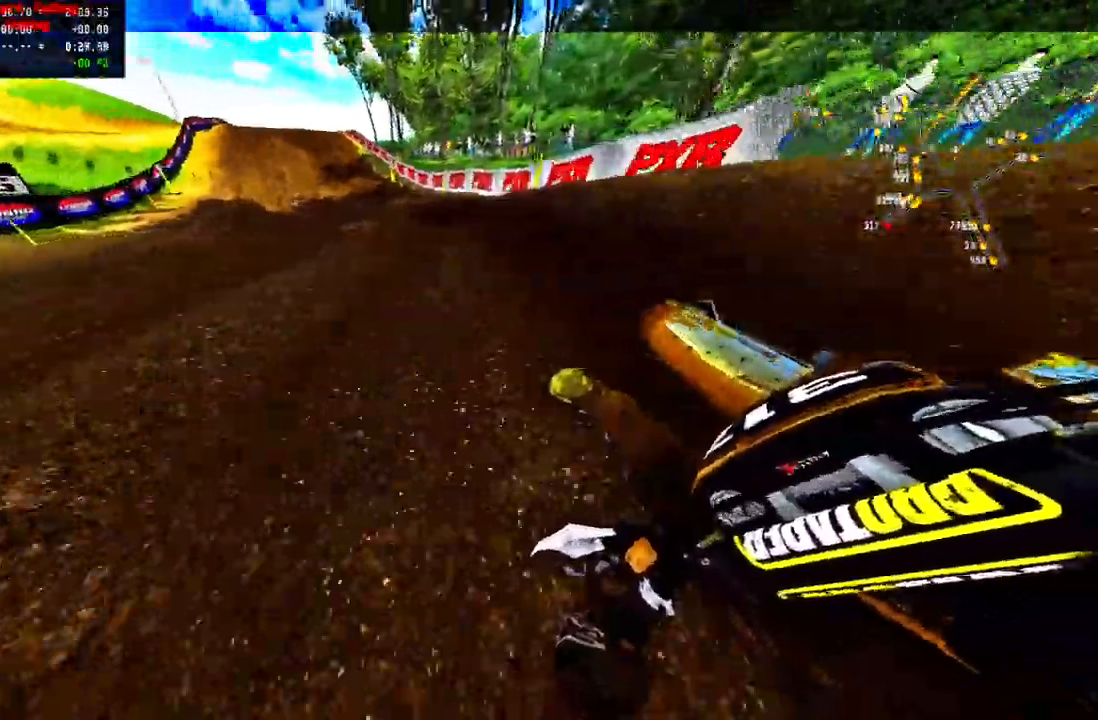
{"buttons": ["R2"], "left_stick": "up", "right_stick": "center", "events": [[350, "left_stick", "up"], [450, "right_stick", "center"]]}
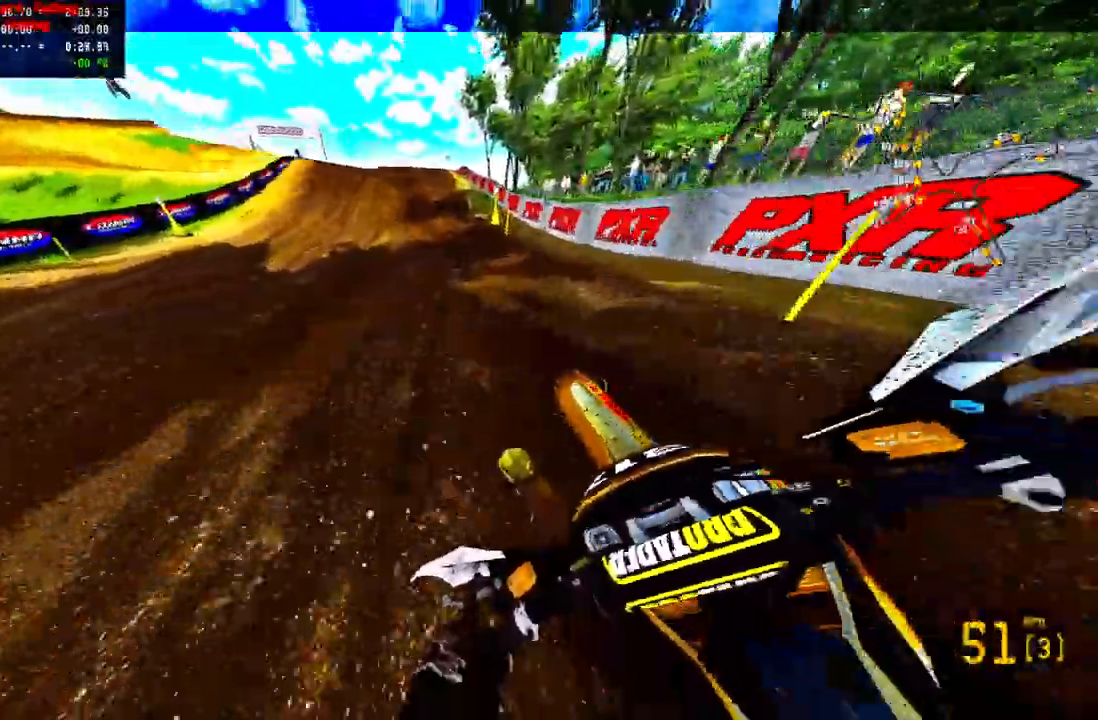
{"buttons": ["R2"], "left_stick": "center", "right_stick": "center", "events": [[467, "left_stick", "center"]]}
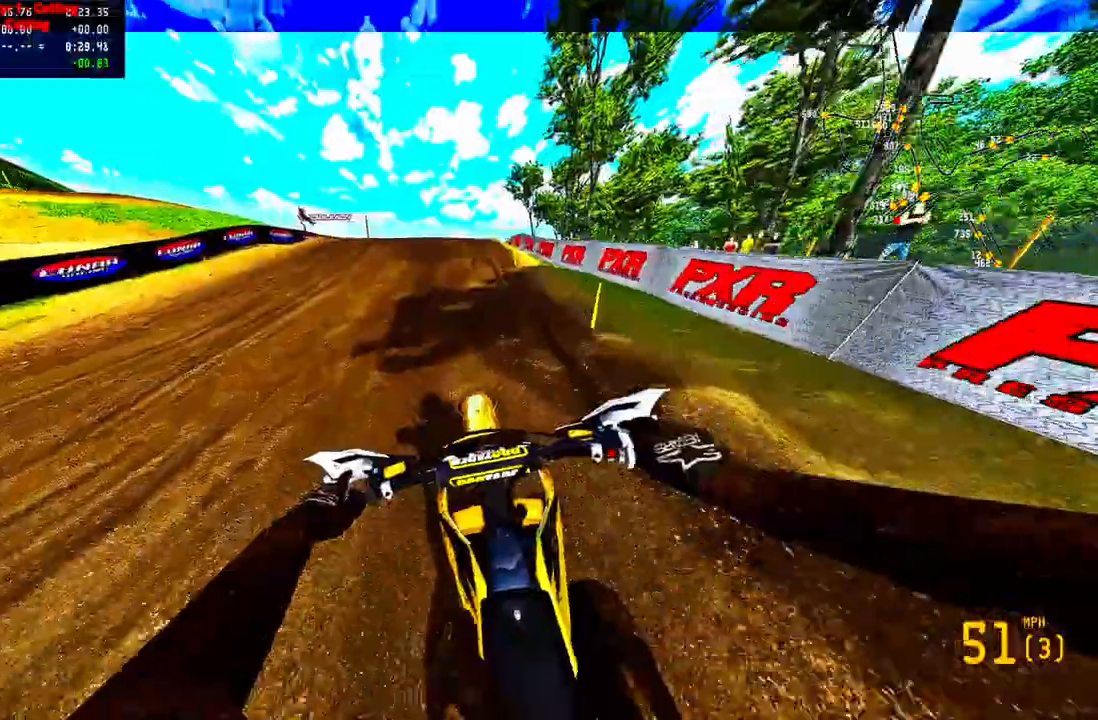
{"buttons": ["R2", "R3"], "left_stick": "center", "right_stick": "center", "events": [[133, "R3", "down"], [233, "R3", "up"], [350, "right_stick", "up"], [483, "R3", "down"], [483, "right_stick", "center"]]}
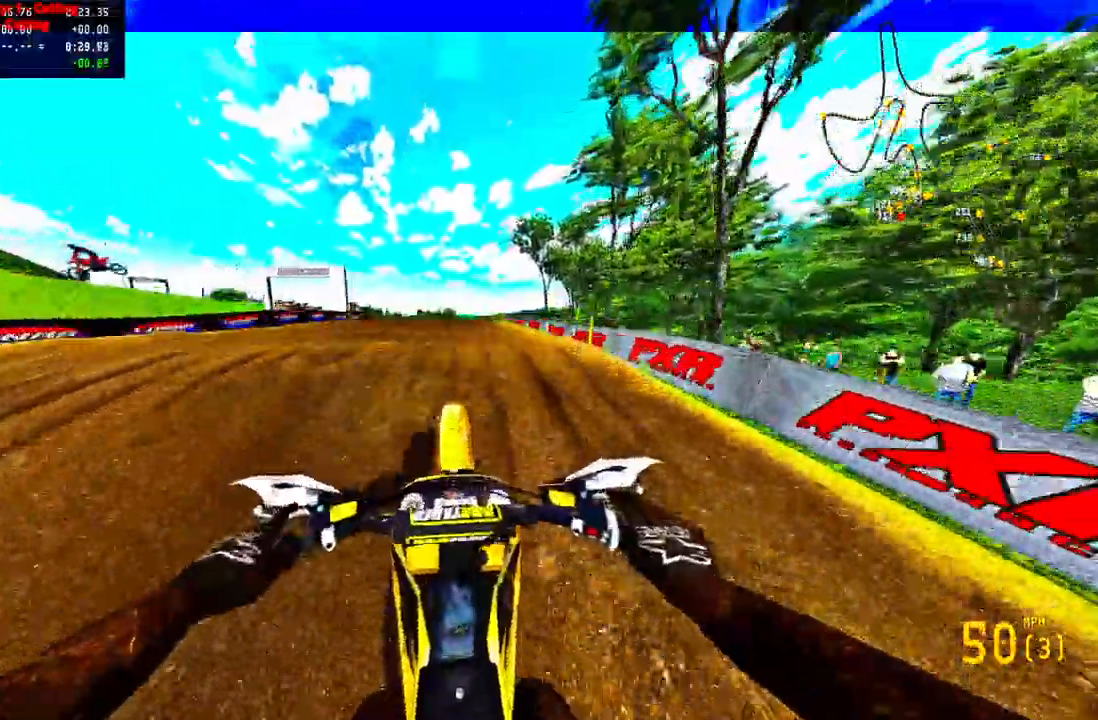
{"buttons": ["R2"], "left_stick": "center", "right_stick": "center", "events": [[50, "R2", "up"], [83, "R3", "up"], [350, "R2", "down"]]}
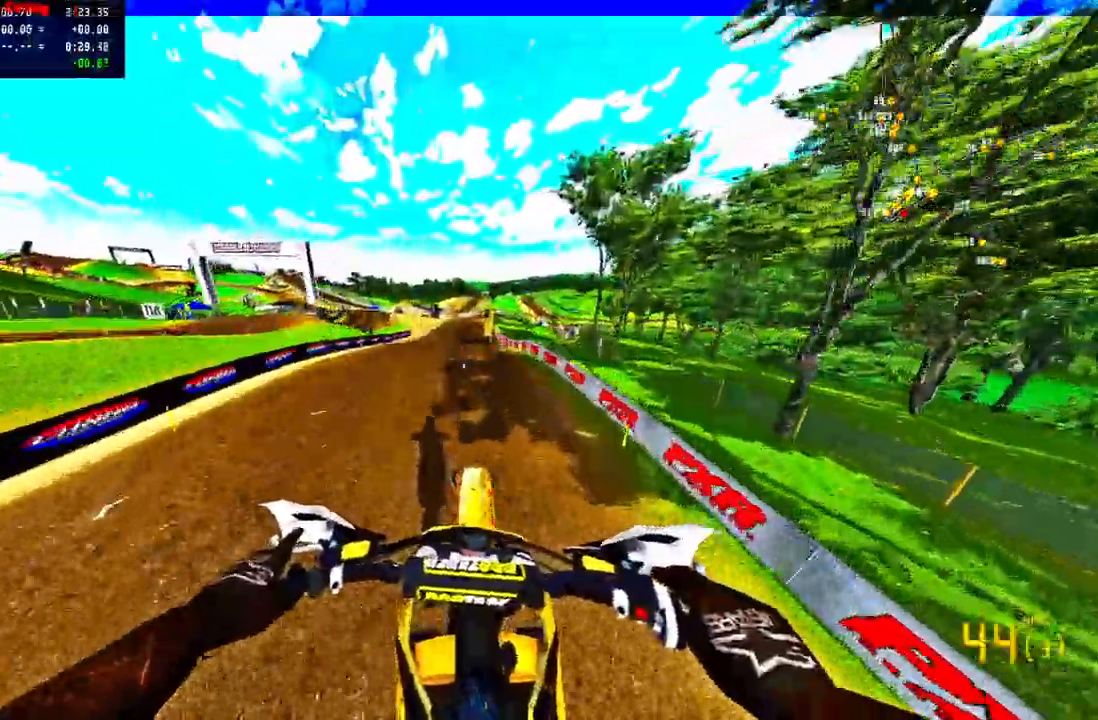
{"buttons": ["R2"], "left_stick": "center", "right_stick": "center", "events": [[150, "R3", "down"], [267, "R3", "up"]]}
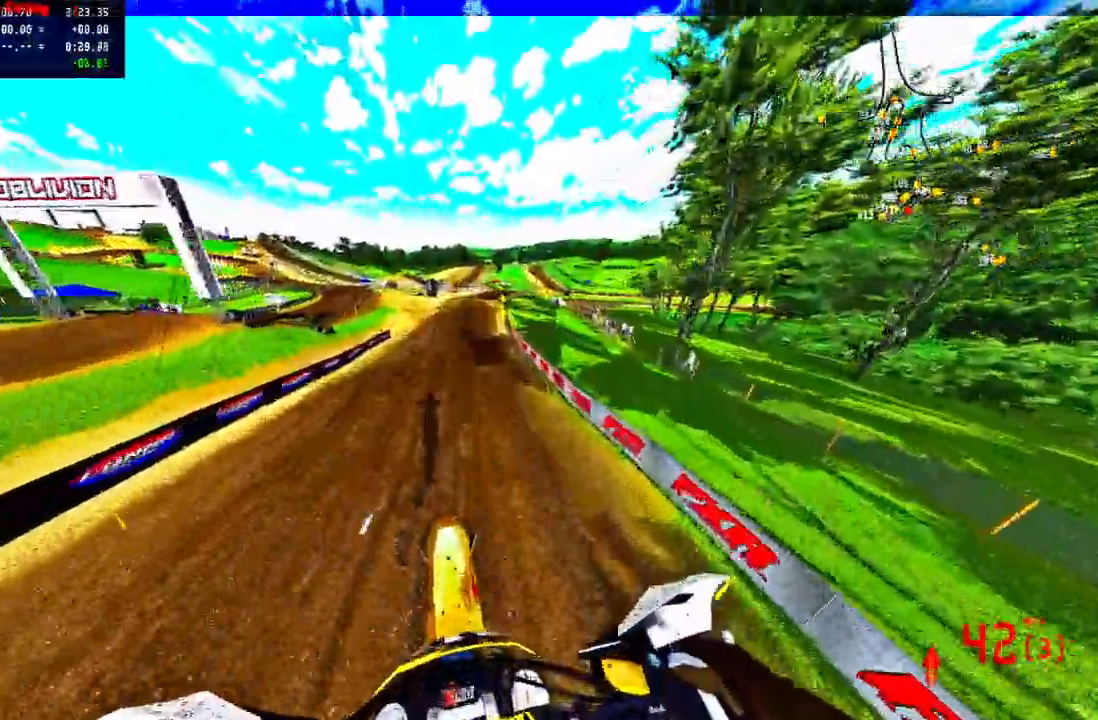
{"buttons": ["R2"], "left_stick": "center", "right_stick": "center", "events": []}
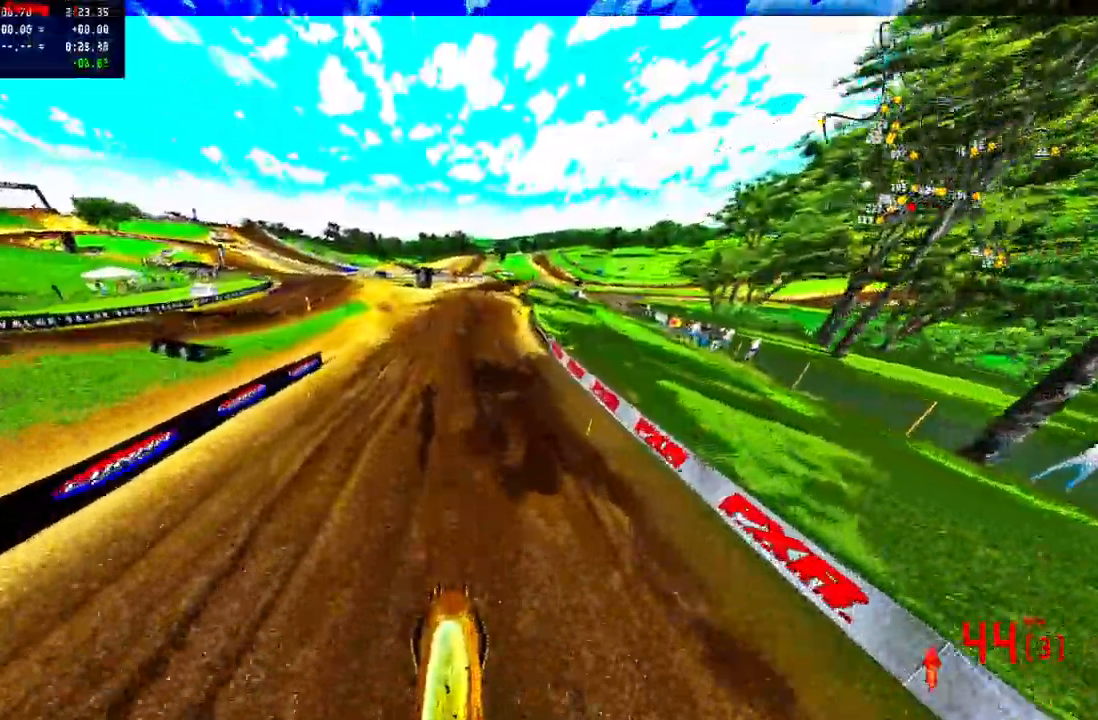
{"buttons": ["R2", "R3"], "left_stick": "up-right", "right_stick": "center", "events": [[150, "left_stick", "up-right"], [333, "right_stick", "up"], [433, "R3", "down"], [433, "right_stick", "center"]]}